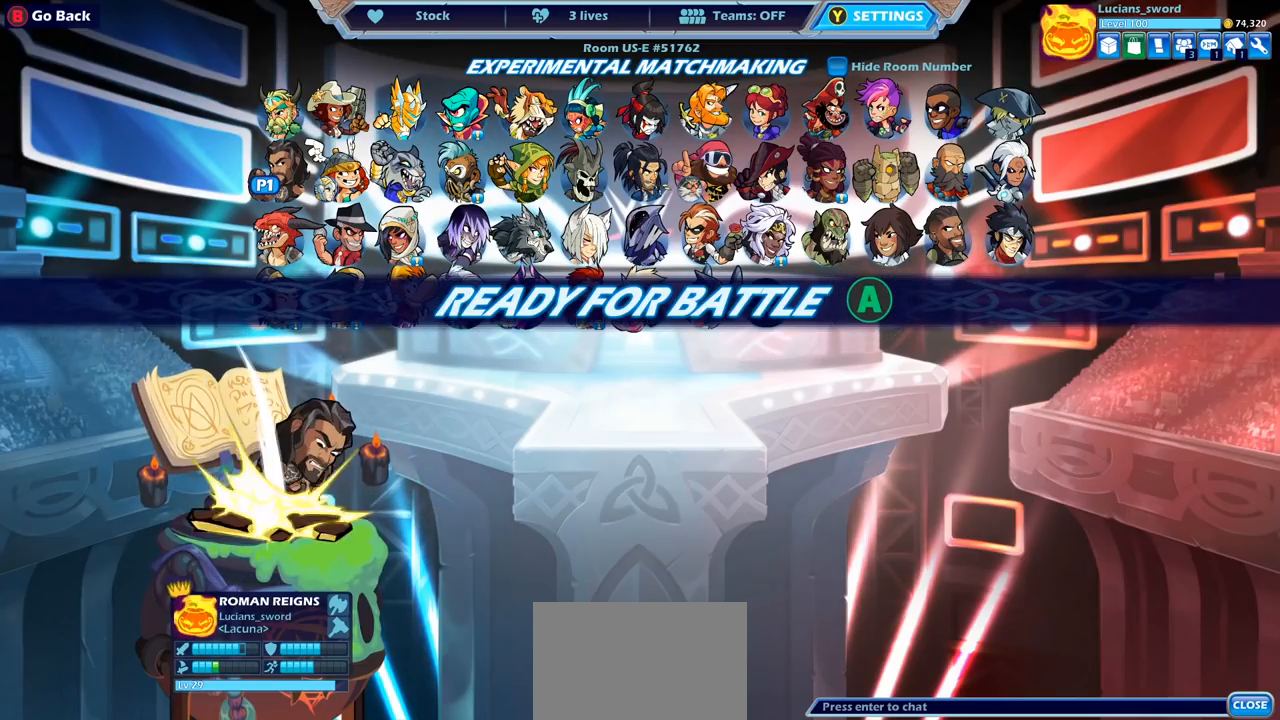
Gameplay with a controller (PlayStation layout); each line is a JSON object with the inputs held at the frame after it. "events" lists button and stick changes between this image and that frame as [ms after this image, input, new state], when the widget could be followed in between.
{"buttons": [], "left_stick": "center", "right_stick": "center", "events": []}
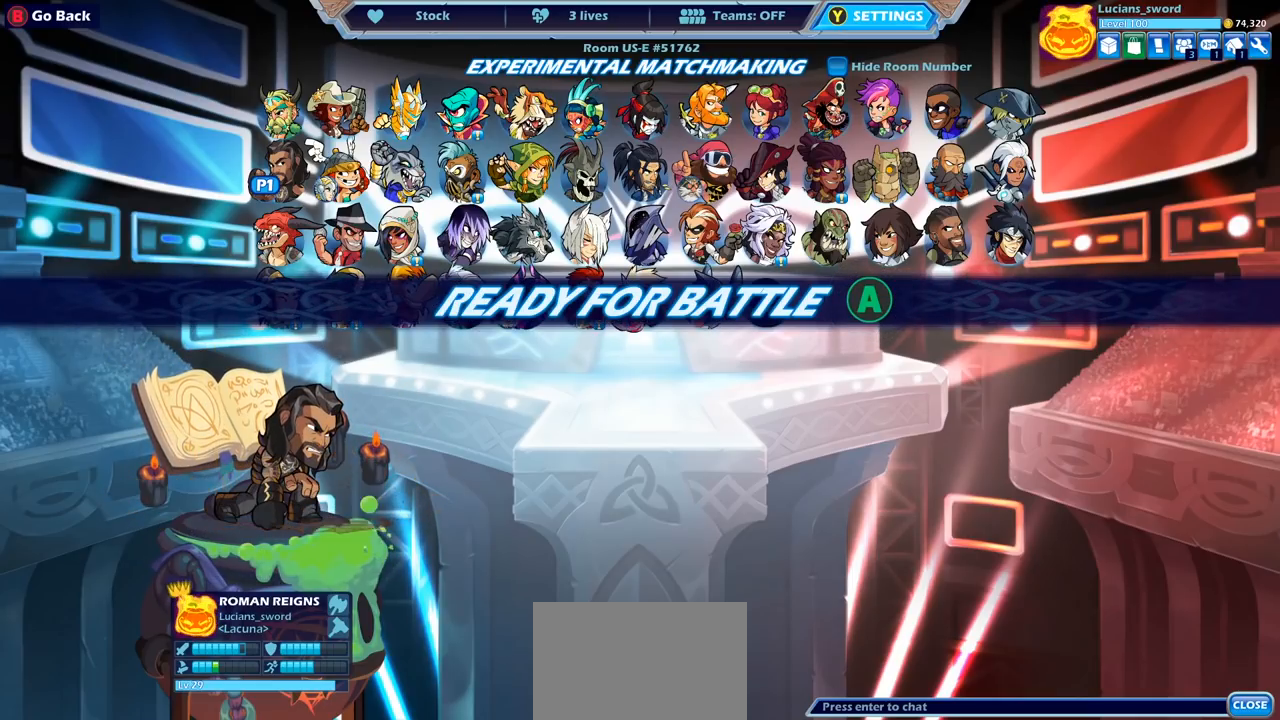
{"buttons": [], "left_stick": "center", "right_stick": "center", "events": [[267, "CROSS", "down"], [283, "CROSS", "up"], [300, "CROSS", "down"], [367, "CROSS", "up"]]}
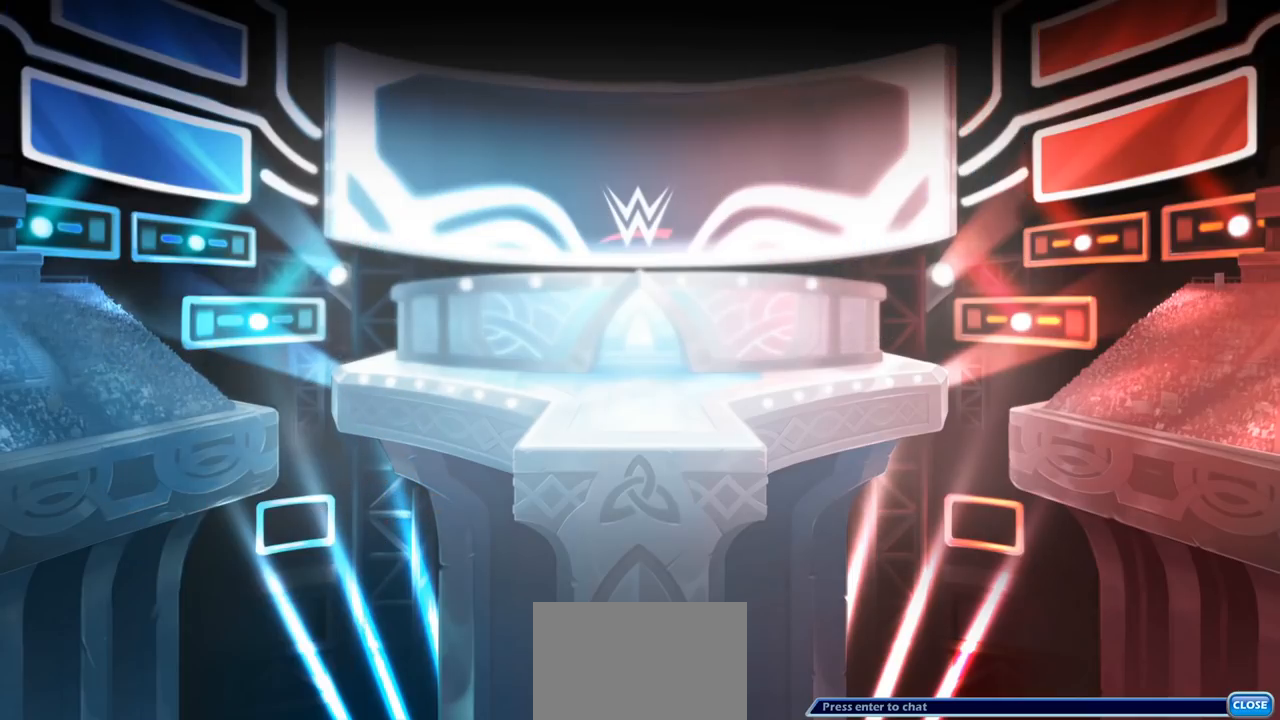
{"buttons": [], "left_stick": "center", "right_stick": "center", "events": []}
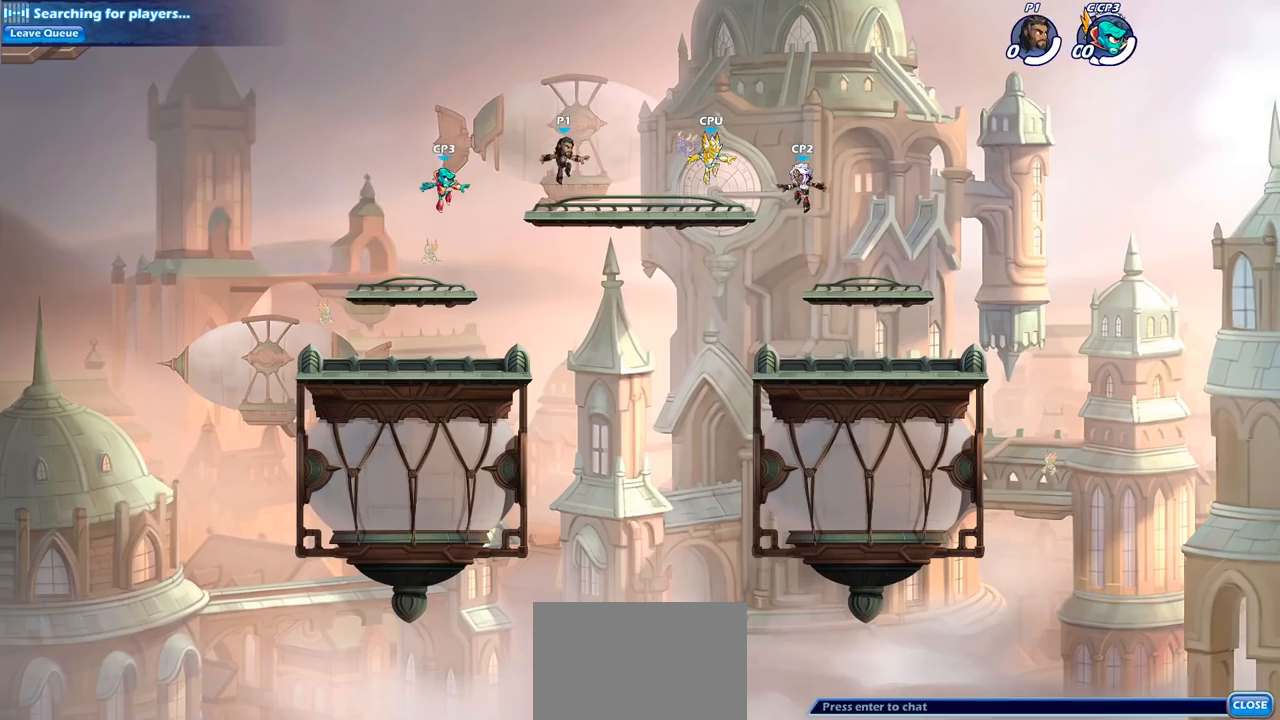
{"buttons": ["R2"], "left_stick": "up-right", "right_stick": "center", "events": [[400, "left_stick", "up"], [483, "R2", "down"], [483, "left_stick", "up-right"]]}
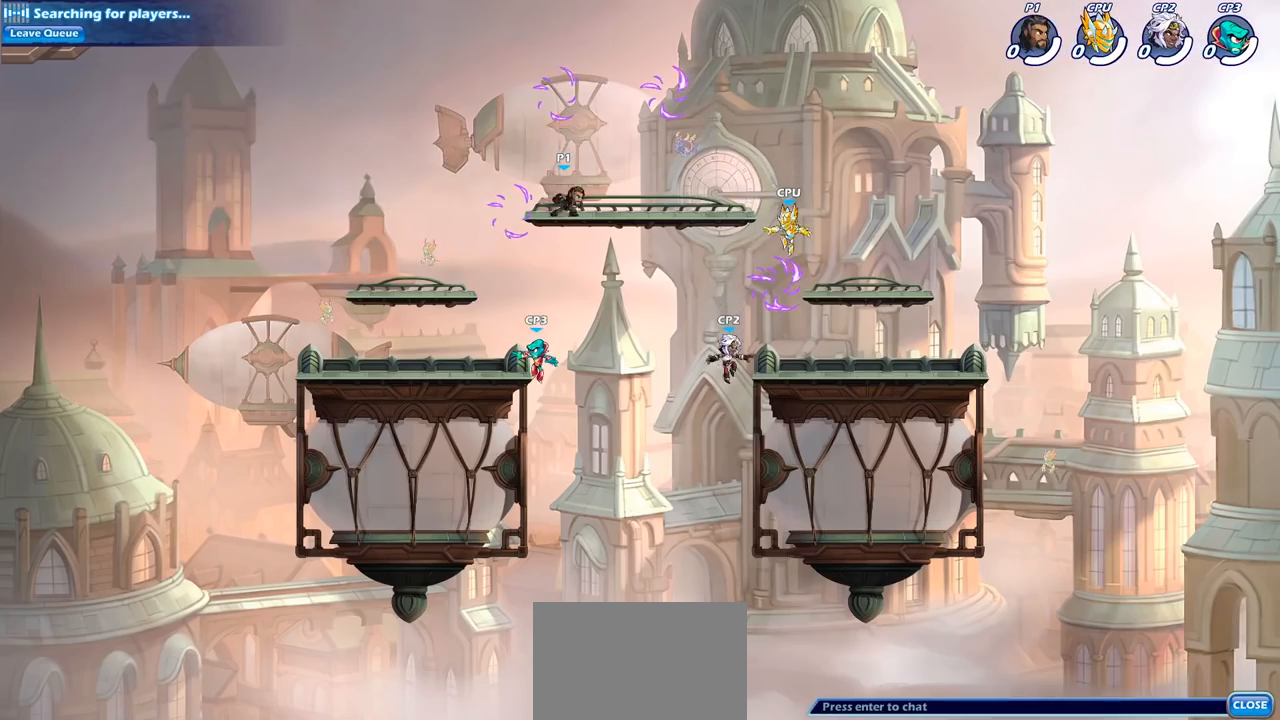
{"buttons": ["R1"], "left_stick": "right", "right_stick": "center", "events": [[17, "CROSS", "down"], [83, "CROSS", "up"], [117, "R2", "up"], [200, "left_stick", "up"], [267, "CROSS", "down"], [350, "left_stick", "up-right"], [400, "R1", "down"], [417, "CROSS", "up"], [467, "left_stick", "right"]]}
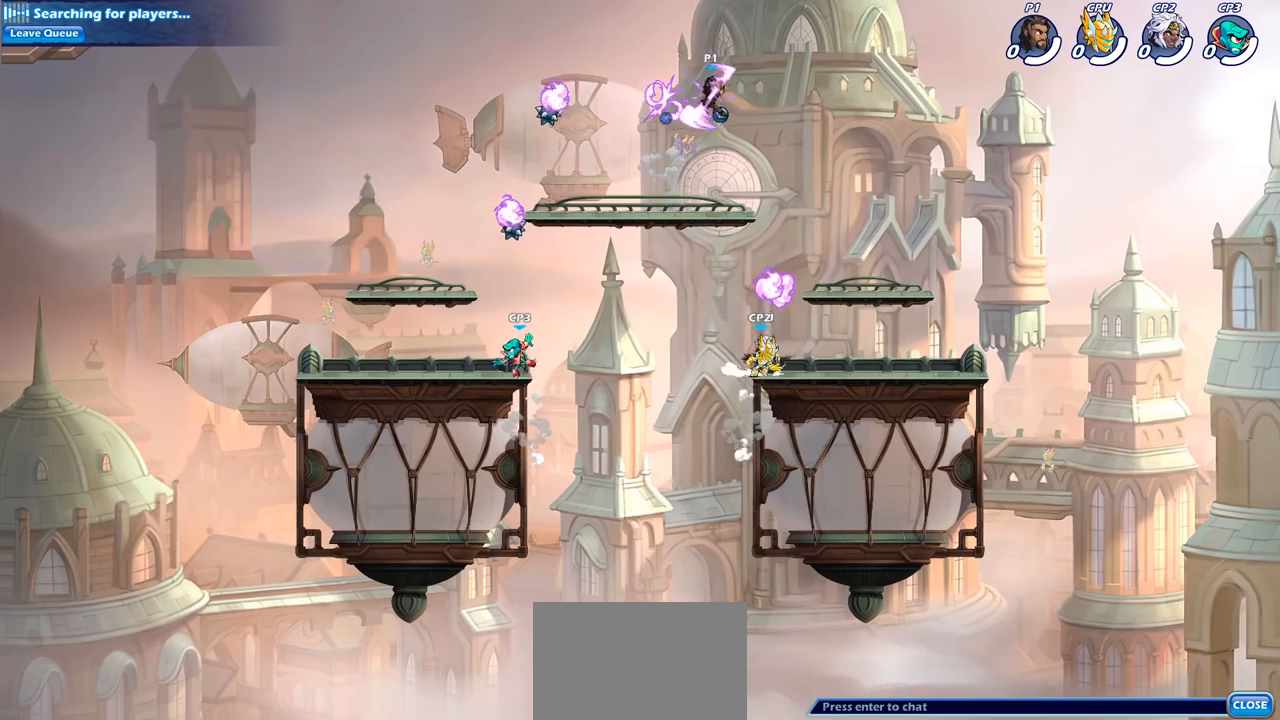
{"buttons": ["SQUARE"], "left_stick": "down-left", "right_stick": "center", "events": [[17, "R1", "up"], [17, "left_stick", "down-right"], [100, "left_stick", "down-left"], [350, "SQUARE", "down"]]}
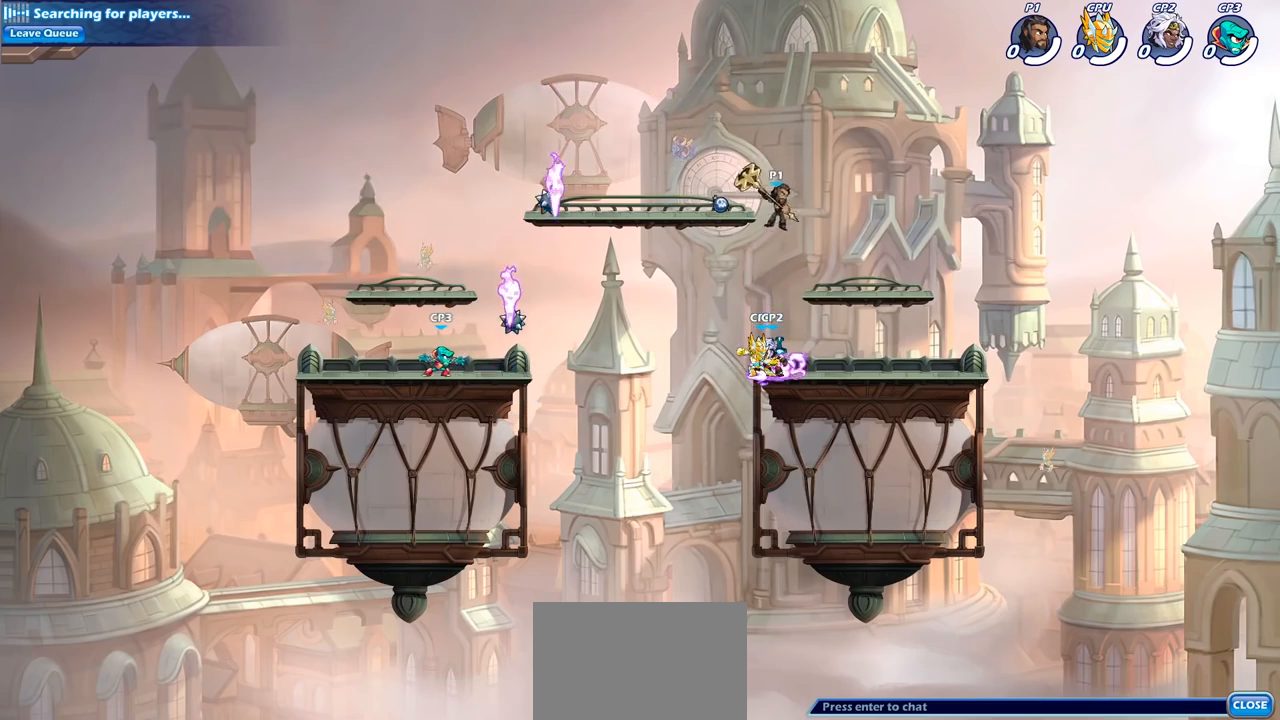
{"buttons": [], "left_stick": "center", "right_stick": "center", "events": [[17, "SQUARE", "up"], [183, "left_stick", "center"]]}
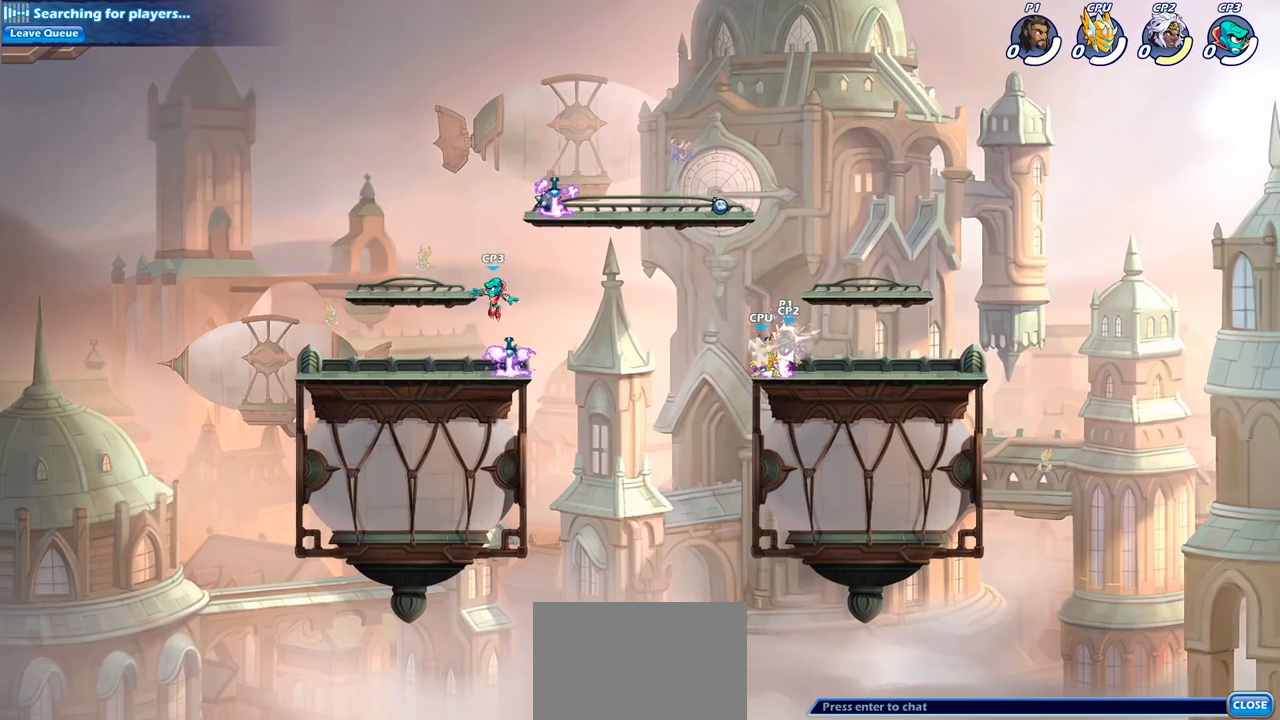
{"buttons": [], "left_stick": "center", "right_stick": "center", "events": [[17, "left_stick", "up-right"], [50, "CROSS", "down"], [217, "CROSS", "up"], [350, "left_stick", "center"]]}
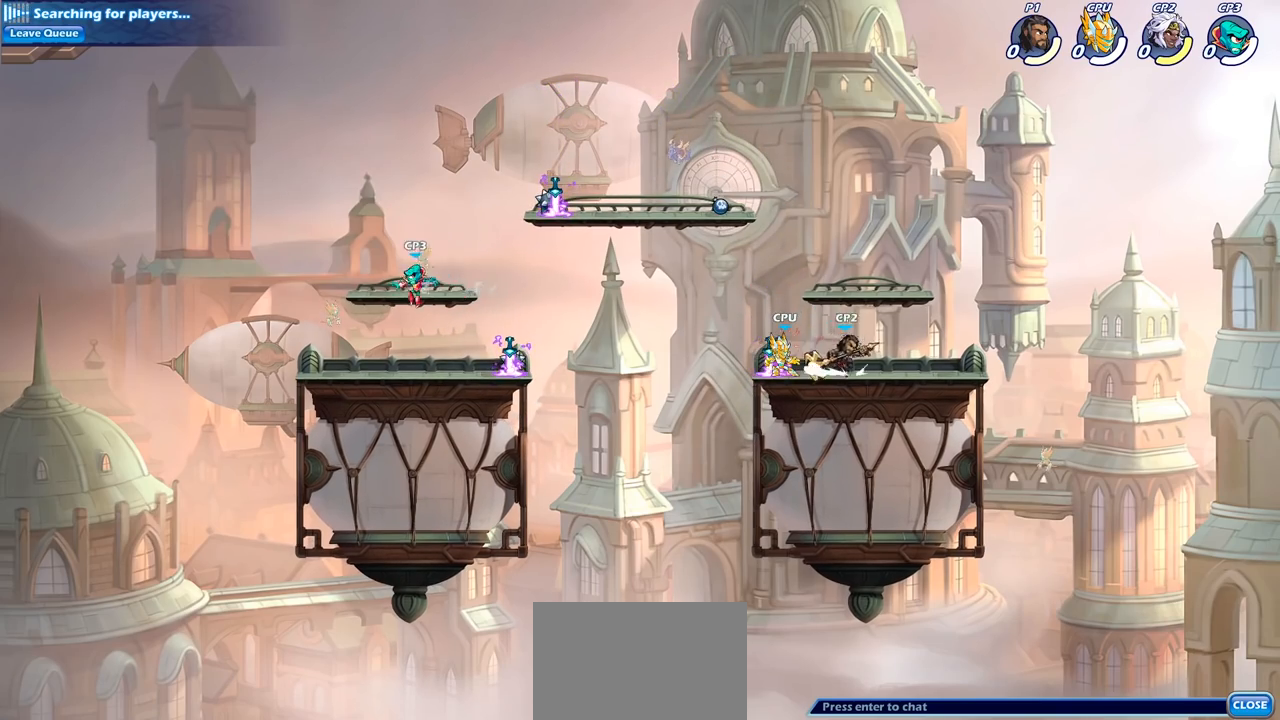
{"buttons": ["SQUARE"], "left_stick": "down", "right_stick": "center", "events": [[100, "left_stick", "left"], [217, "left_stick", "center"], [383, "left_stick", "down"], [450, "SQUARE", "down"]]}
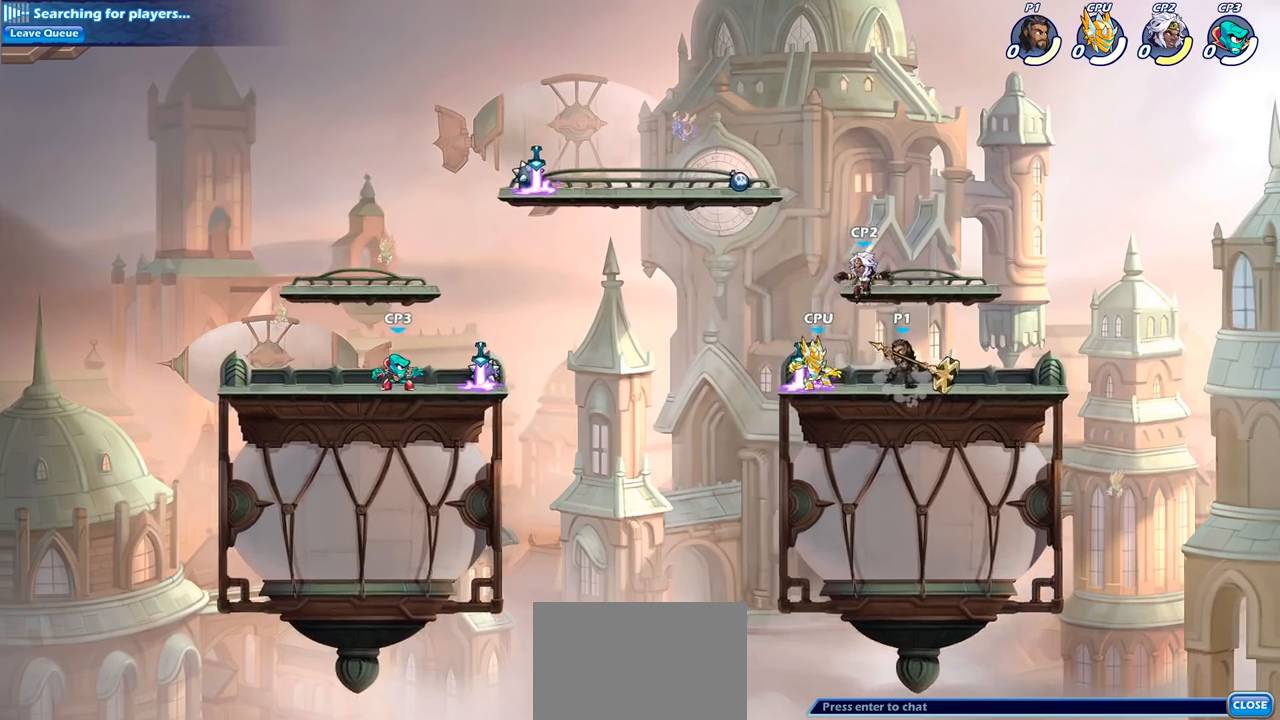
{"buttons": [], "left_stick": "center", "right_stick": "center", "events": [[33, "SQUARE", "up"], [83, "left_stick", "center"]]}
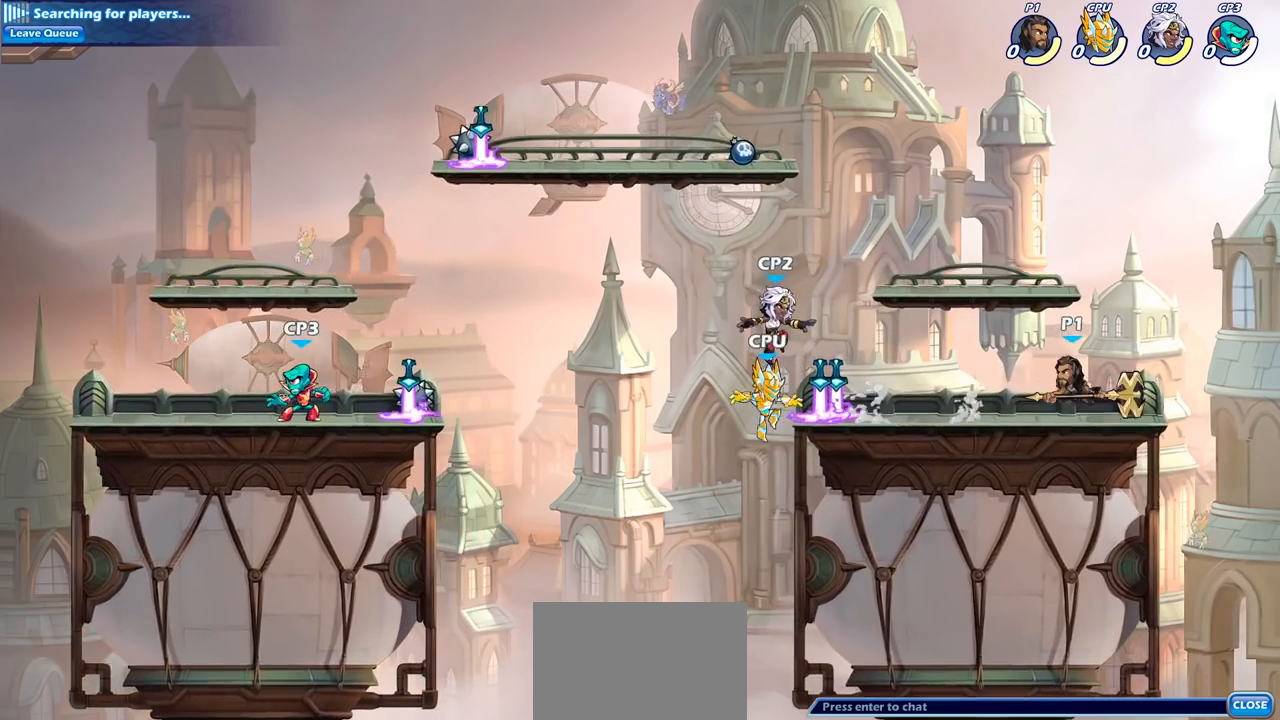
{"buttons": [], "left_stick": "center", "right_stick": "center", "events": [[33, "left_stick", "left"], [133, "R2", "down"], [267, "SQUARE", "down"], [300, "R2", "up"], [400, "SQUARE", "up"], [467, "left_stick", "center"]]}
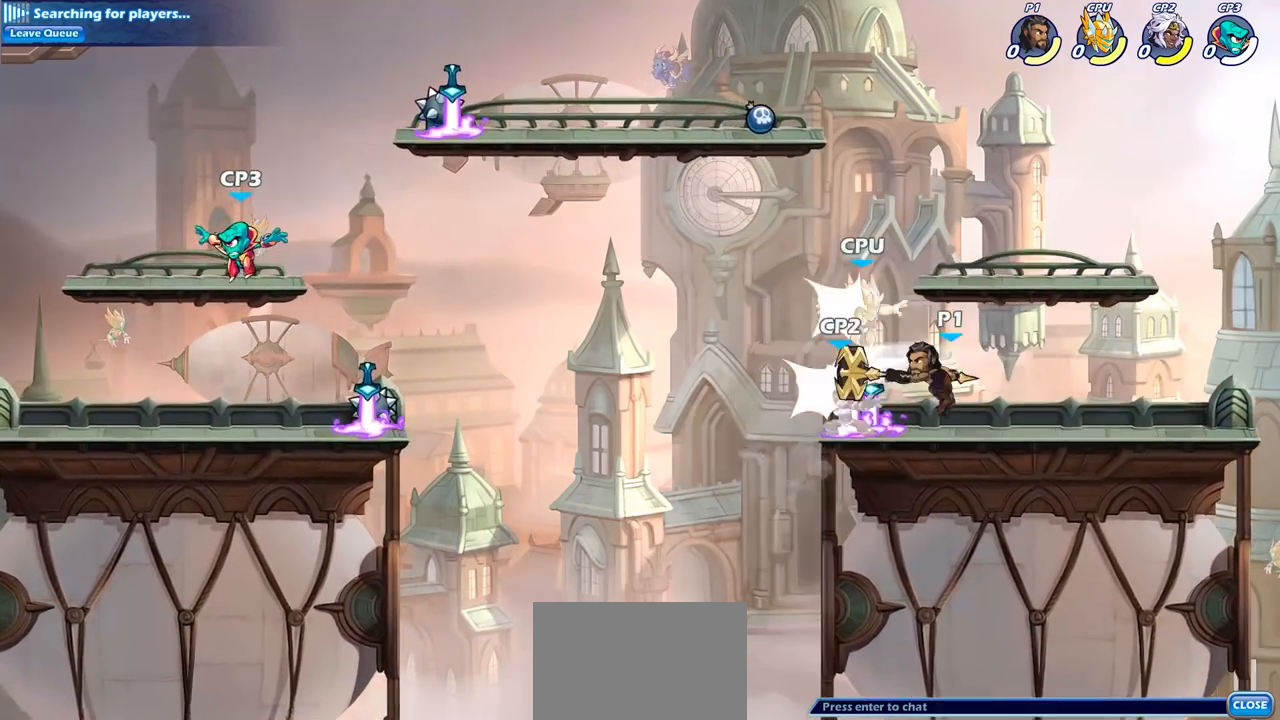
{"buttons": [], "left_stick": "center", "right_stick": "center", "events": []}
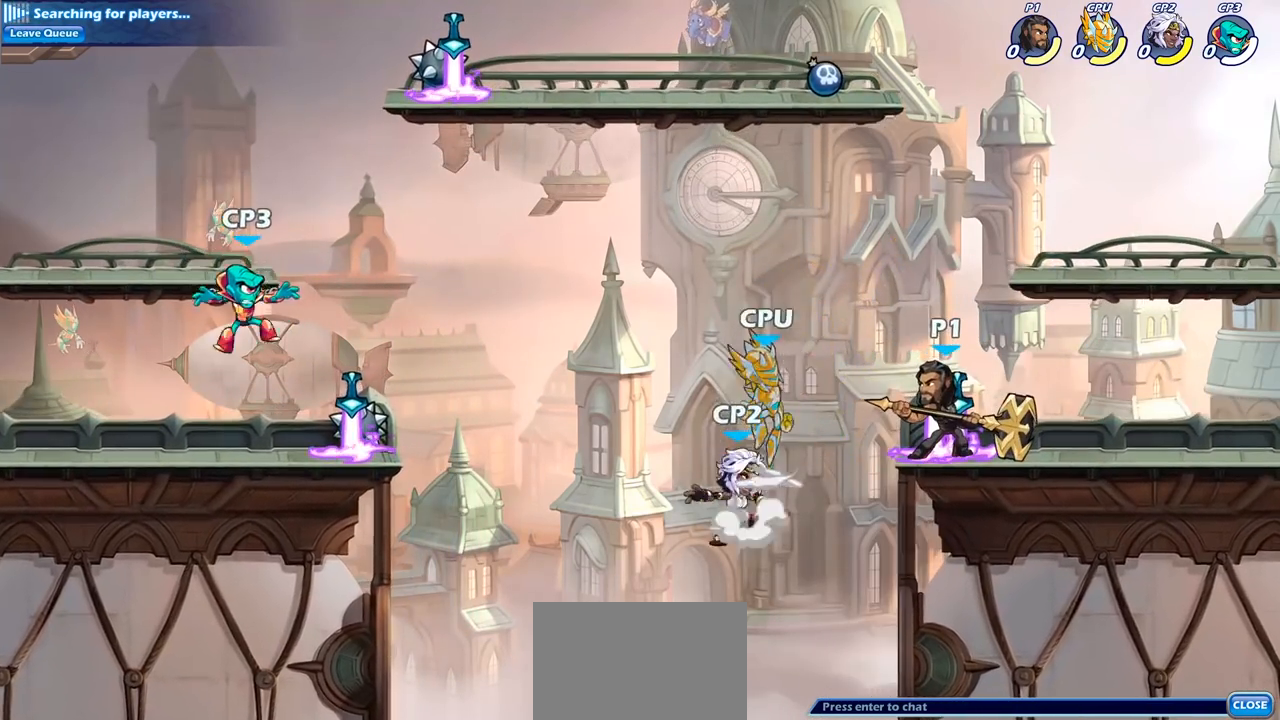
{"buttons": ["CIRCLE"], "left_stick": "center", "right_stick": "center", "events": [[267, "CIRCLE", "down"]]}
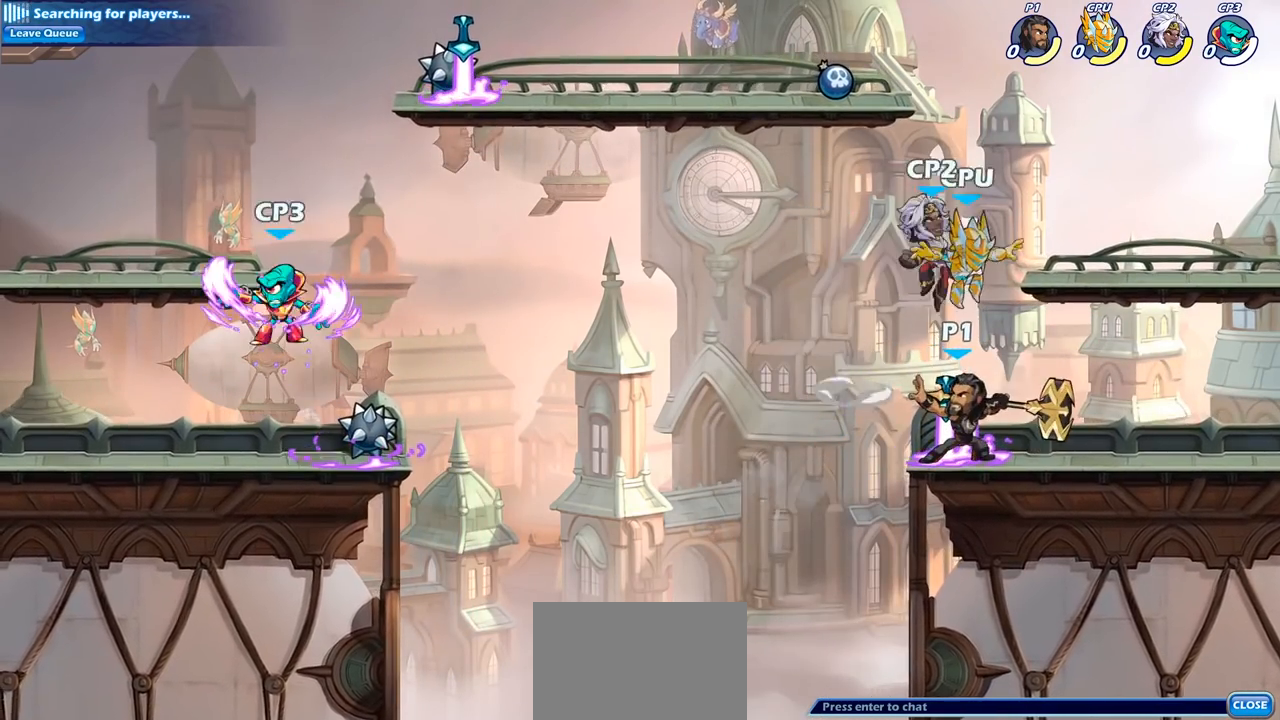
{"buttons": [], "left_stick": "center", "right_stick": "center", "events": [[133, "CIRCLE", "up"]]}
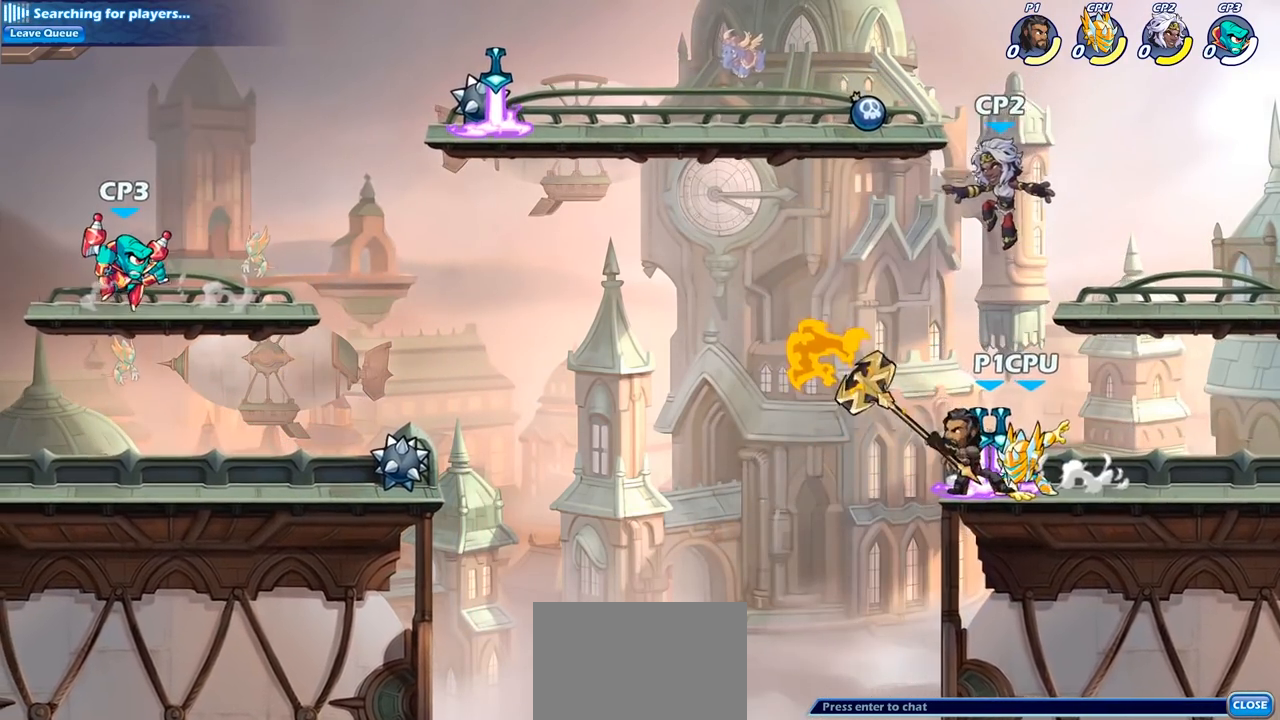
{"buttons": [], "left_stick": "center", "right_stick": "center", "events": []}
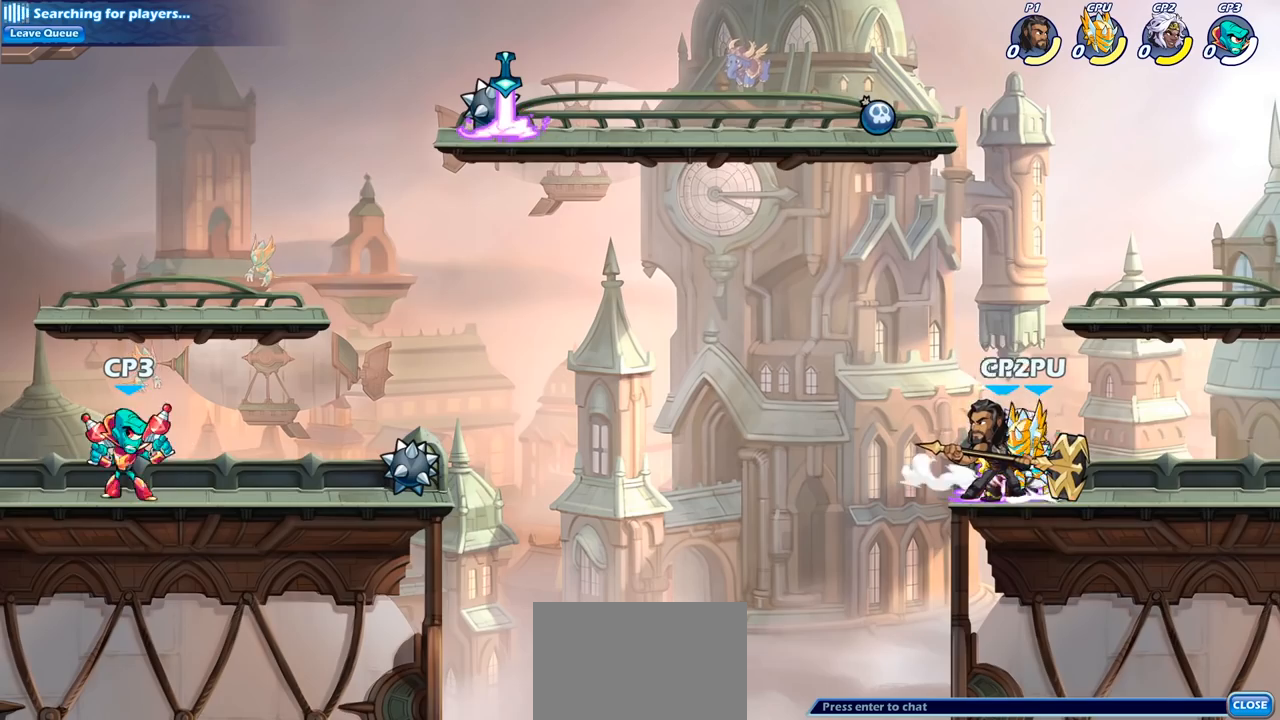
{"buttons": [], "left_stick": "center", "right_stick": "center", "events": []}
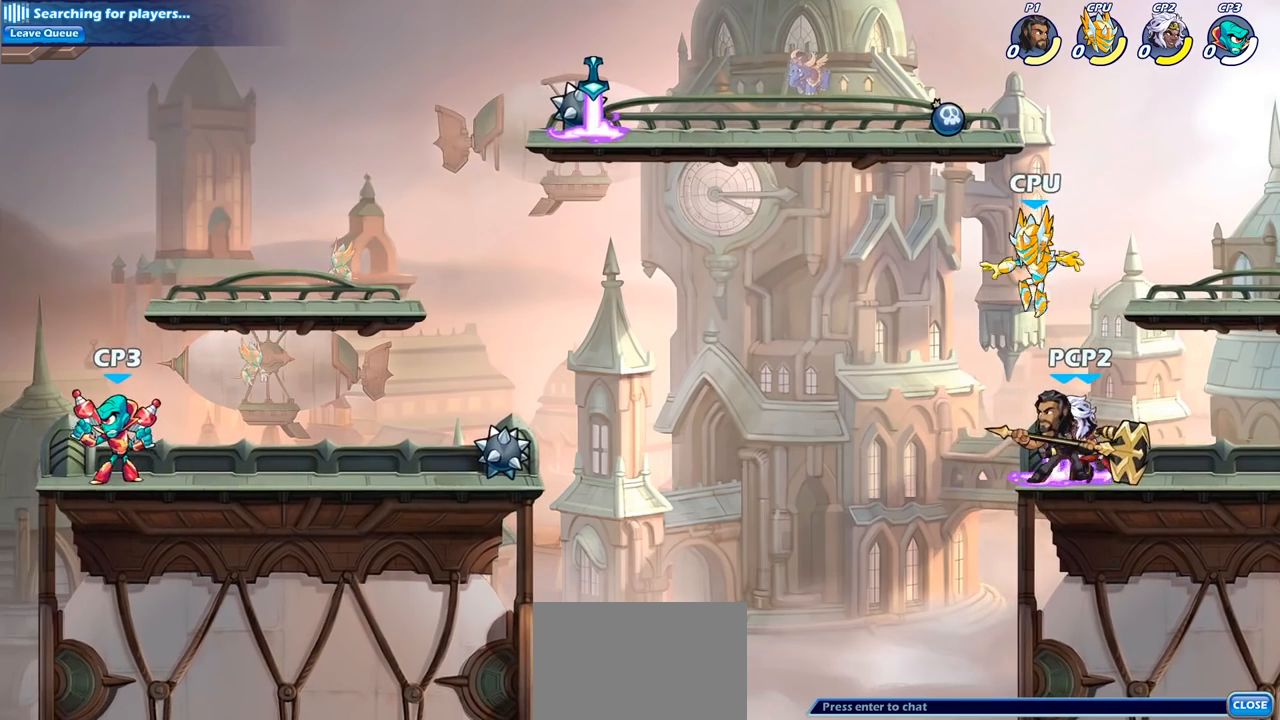
{"buttons": ["CIRCLE"], "left_stick": "center", "right_stick": "center", "events": [[500, "CIRCLE", "down"]]}
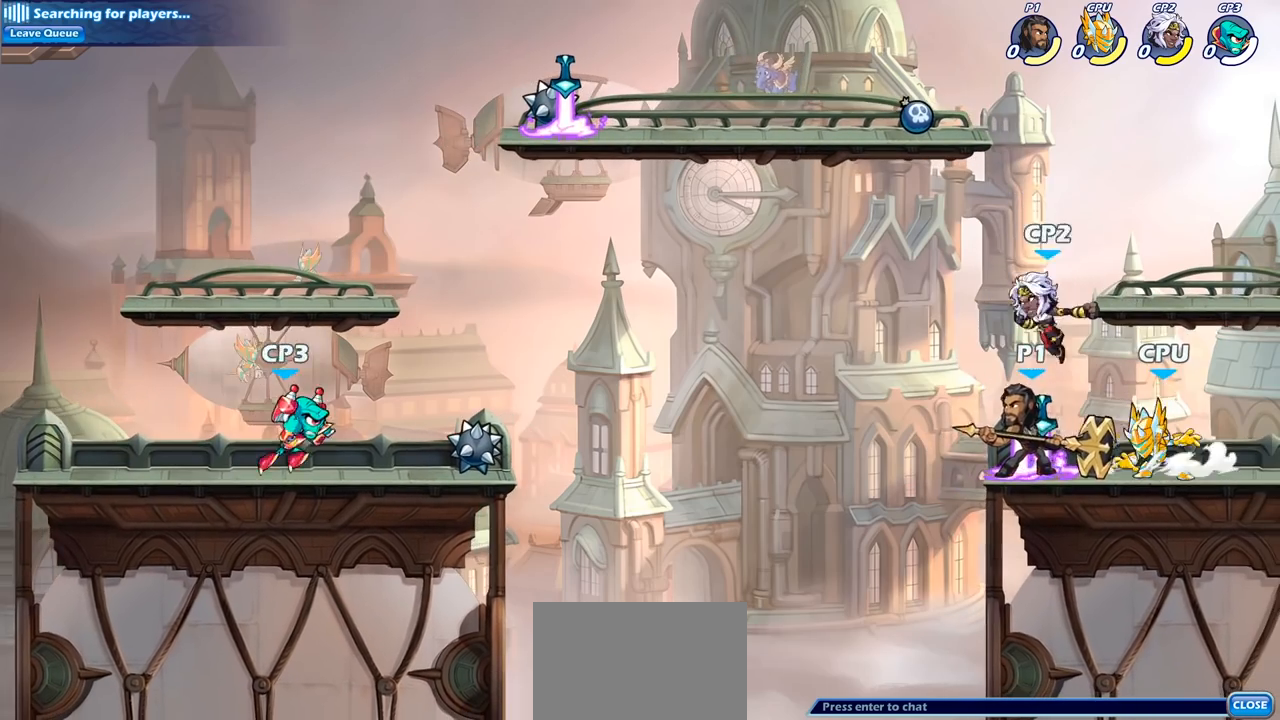
{"buttons": [], "left_stick": "center", "right_stick": "center", "events": [[100, "CIRCLE", "up"]]}
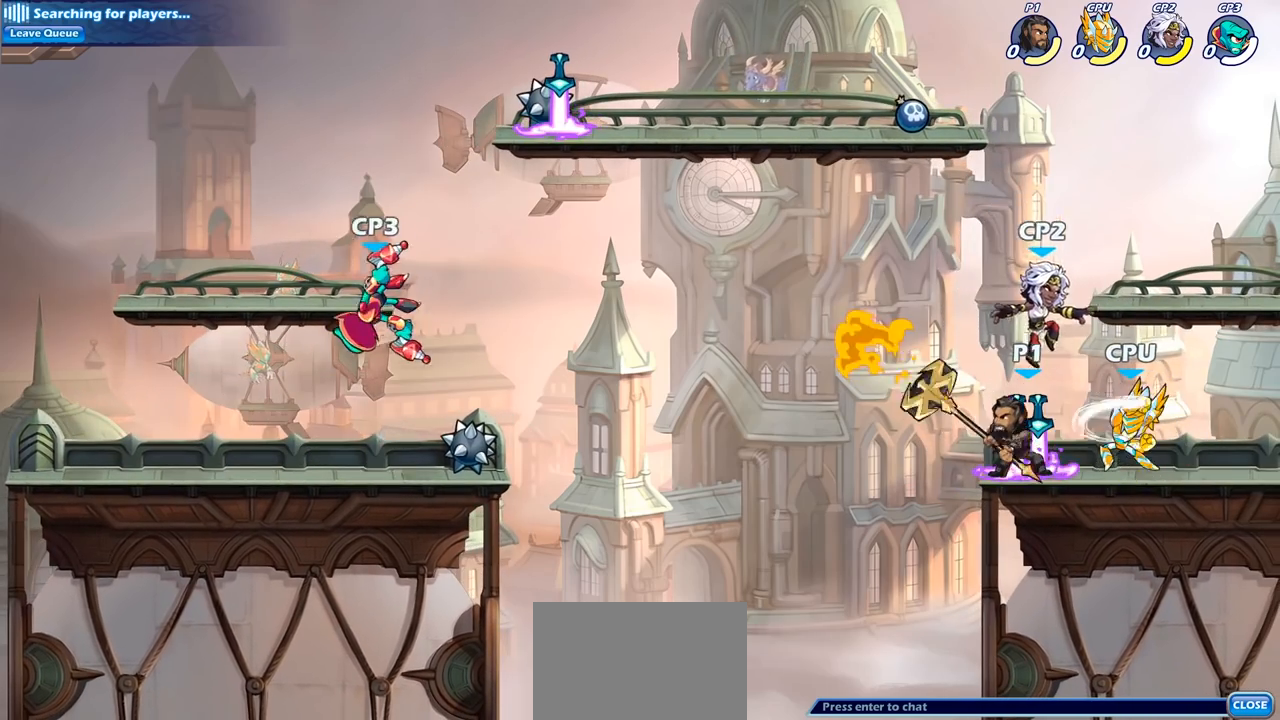
{"buttons": [], "left_stick": "down-left", "right_stick": "center", "events": [[167, "left_stick", "up-left"], [217, "CROSS", "down"], [217, "R2", "down"], [350, "CROSS", "up"], [383, "R2", "up"], [383, "left_stick", "down-left"]]}
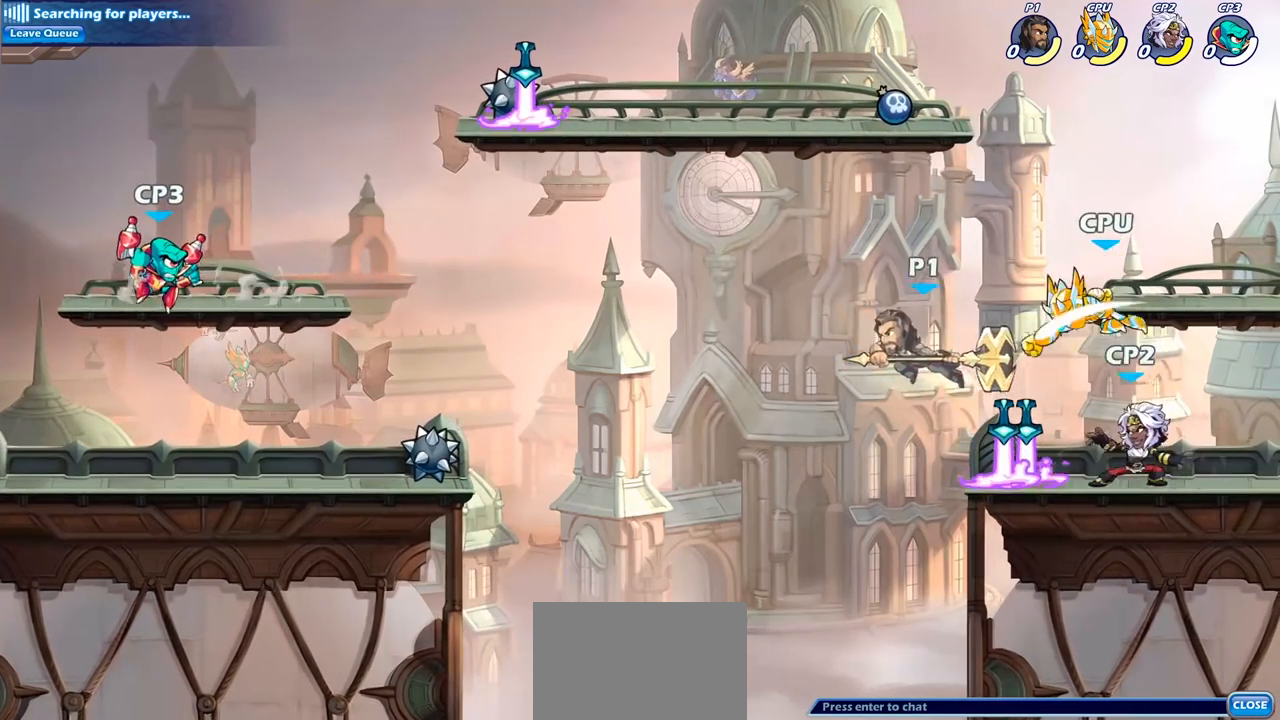
{"buttons": ["CIRCLE", "R2"], "left_stick": "center", "right_stick": "center", "events": [[17, "left_stick", "down-right"], [133, "left_stick", "center"], [217, "R2", "down"], [250, "CIRCLE", "down"]]}
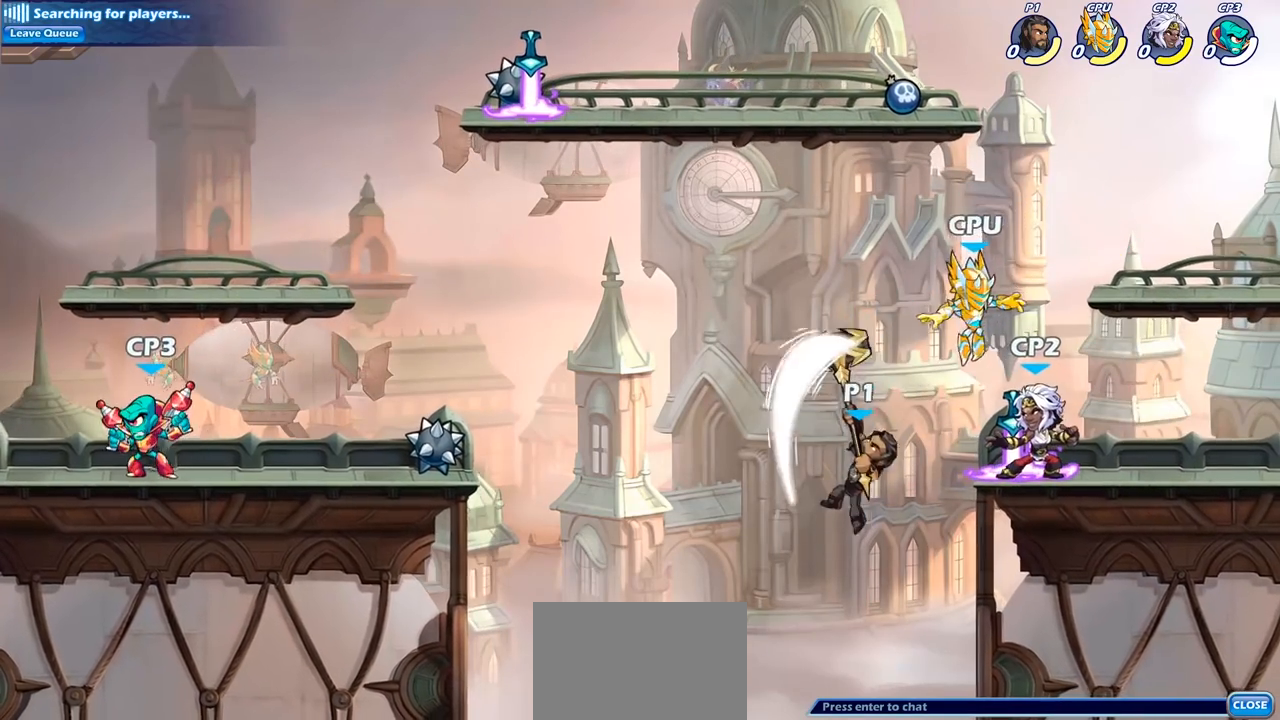
{"buttons": [], "left_stick": "down-left", "right_stick": "center", "events": [[117, "CIRCLE", "up"], [167, "R2", "up"], [217, "left_stick", "left"], [400, "left_stick", "down-left"]]}
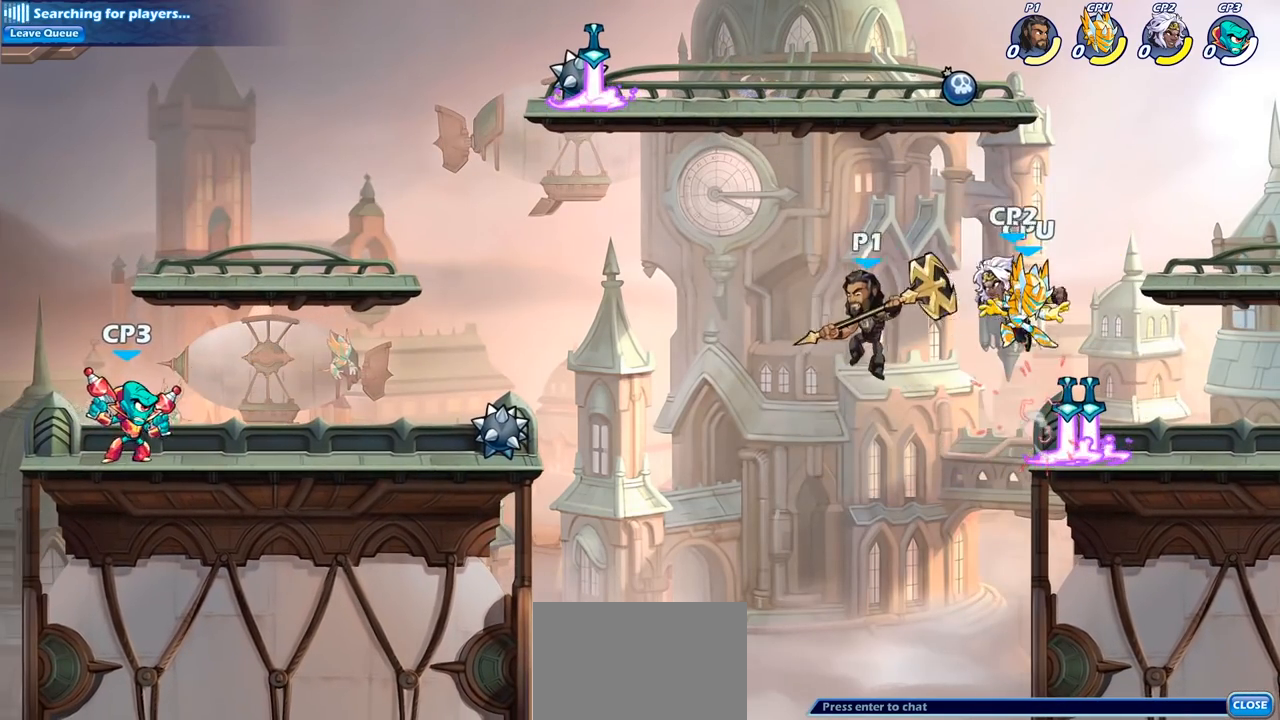
{"buttons": [], "left_stick": "down-left", "right_stick": "center", "events": [[117, "CROSS", "down"], [233, "left_stick", "left"], [267, "CROSS", "up"], [483, "left_stick", "down-left"]]}
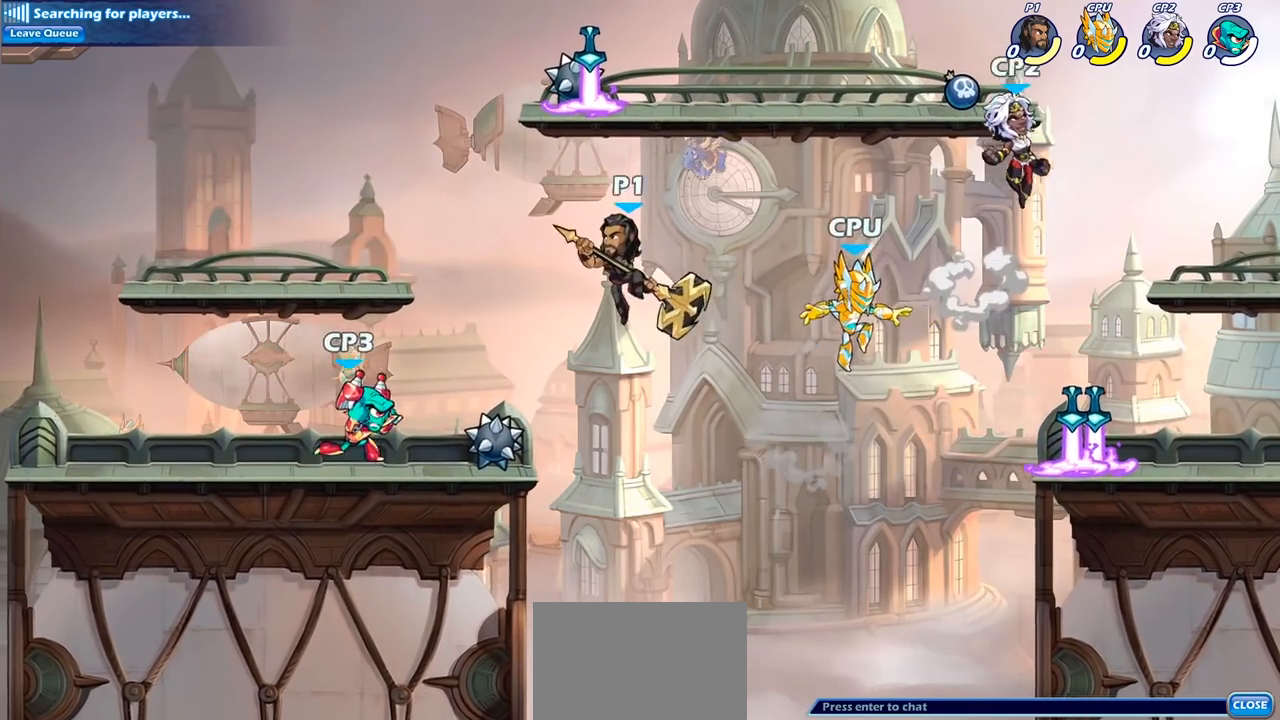
{"buttons": [], "left_stick": "left", "right_stick": "center", "events": [[283, "left_stick", "left"]]}
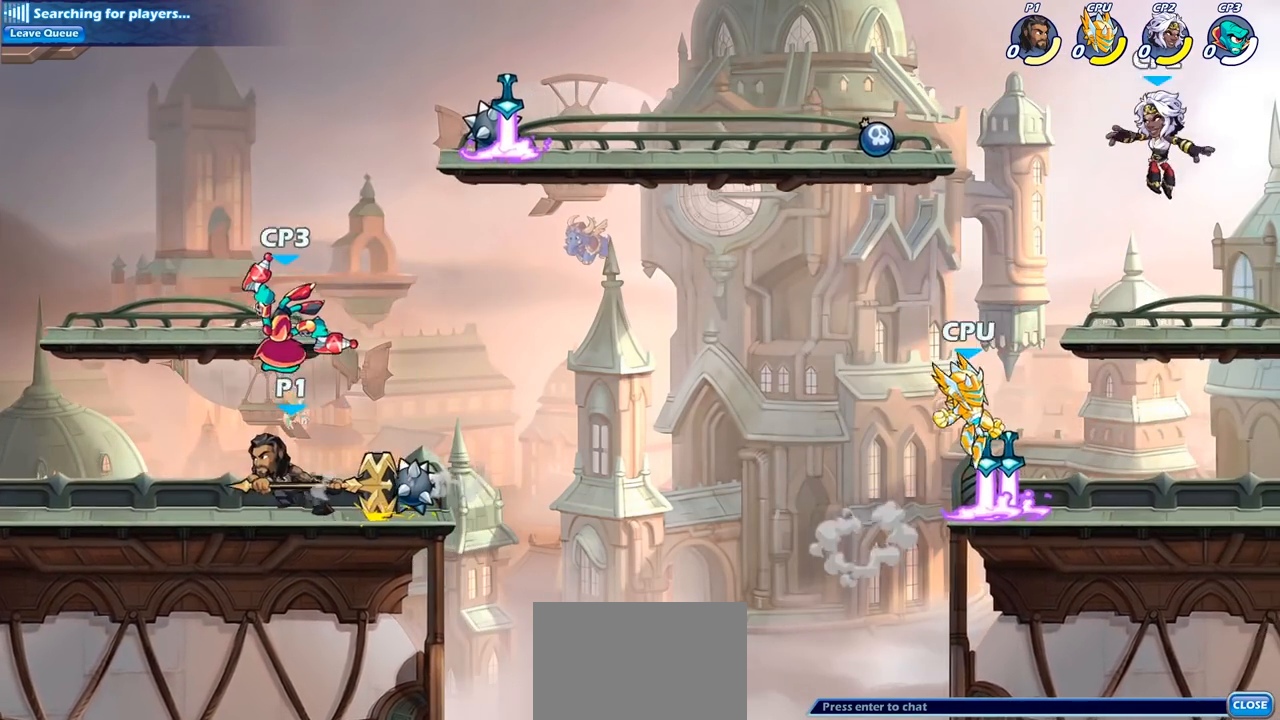
{"buttons": ["CIRCLE"], "left_stick": "down-left", "right_stick": "center", "events": [[200, "left_stick", "down-left"], [267, "CIRCLE", "down"]]}
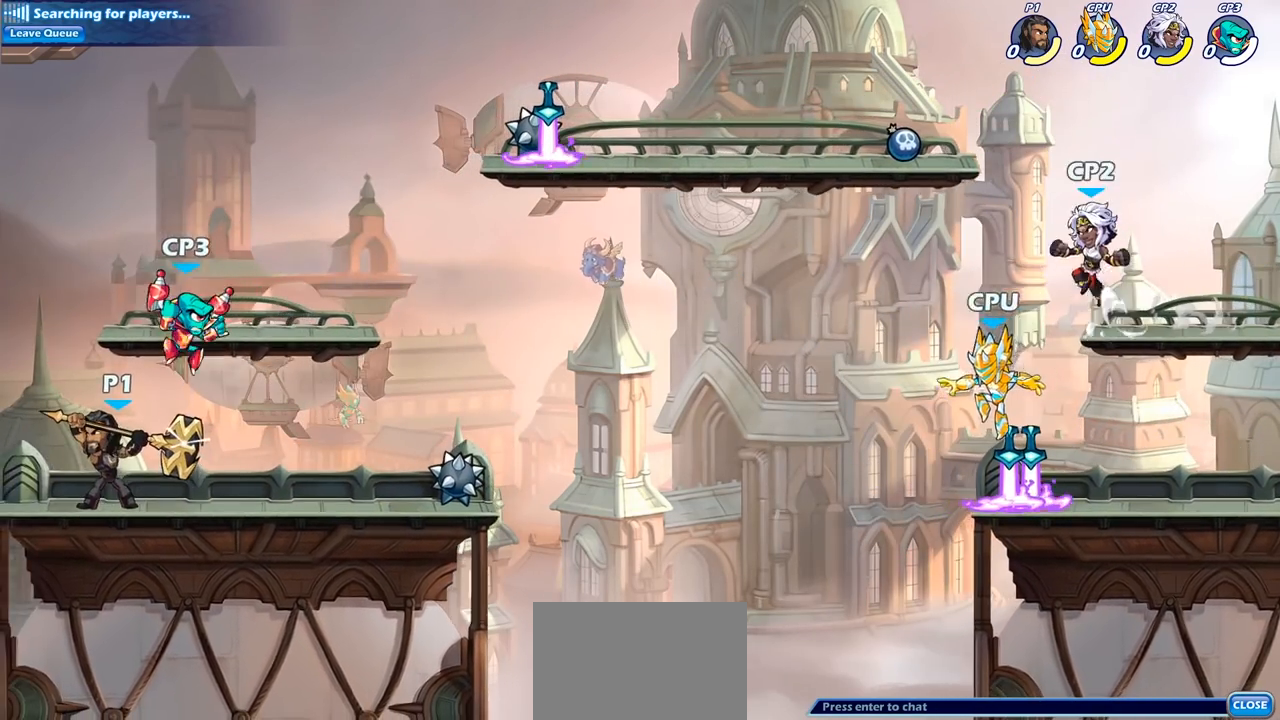
{"buttons": [], "left_stick": "center", "right_stick": "center", "events": [[100, "CIRCLE", "up"], [233, "left_stick", "center"]]}
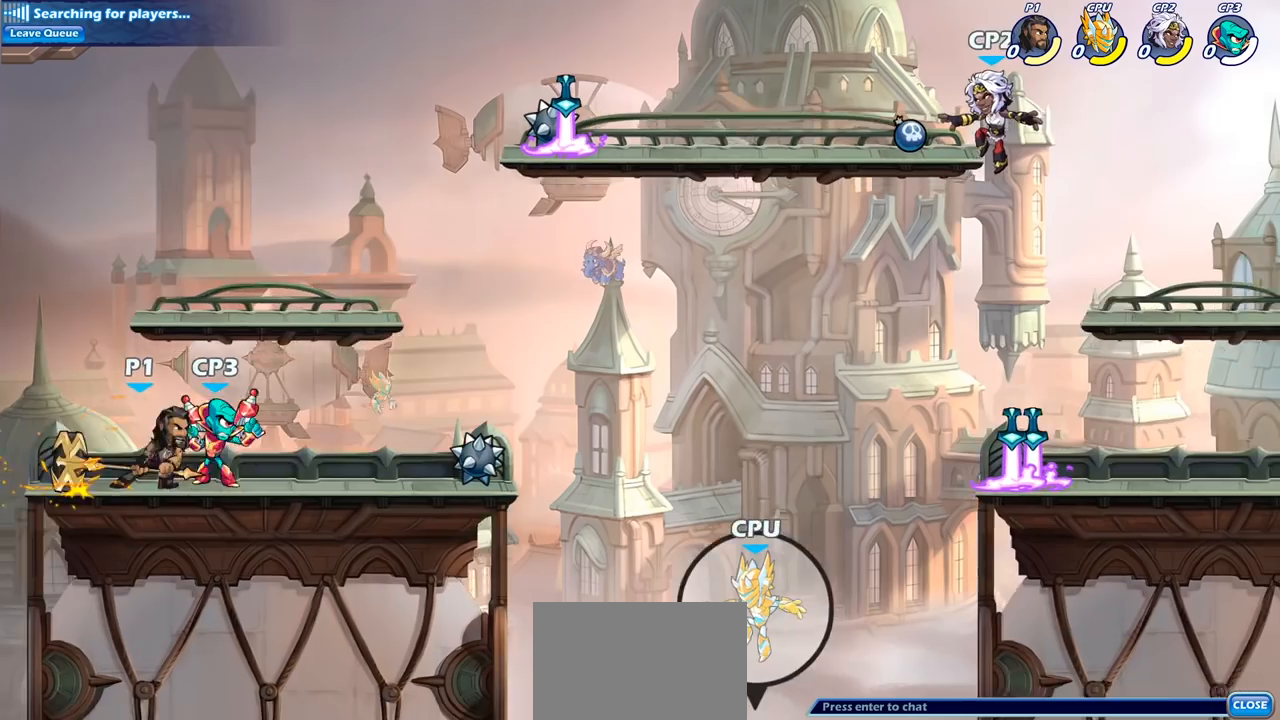
{"buttons": [], "left_stick": "right", "right_stick": "center", "events": [[433, "left_stick", "right"]]}
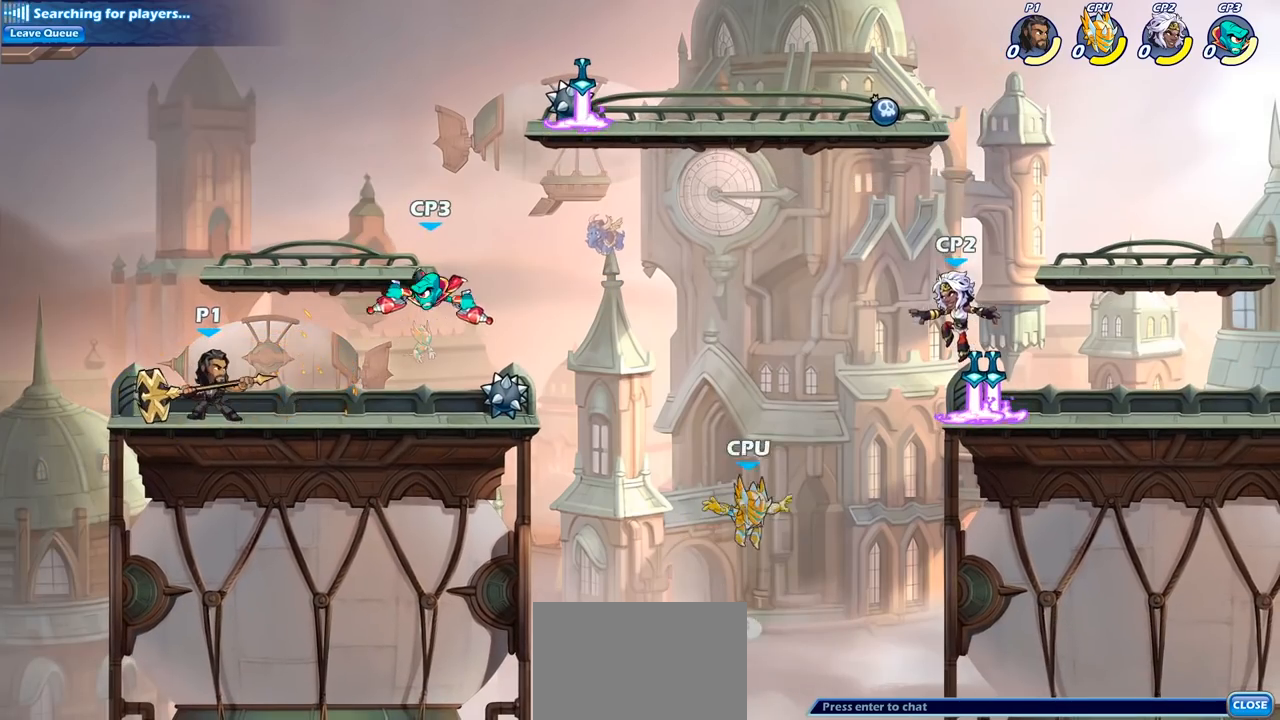
{"buttons": [], "left_stick": "center", "right_stick": "center", "events": [[233, "R2", "down"], [283, "CIRCLE", "down"], [283, "left_stick", "down-left"], [317, "R2", "up"], [367, "CIRCLE", "up"], [450, "left_stick", "center"]]}
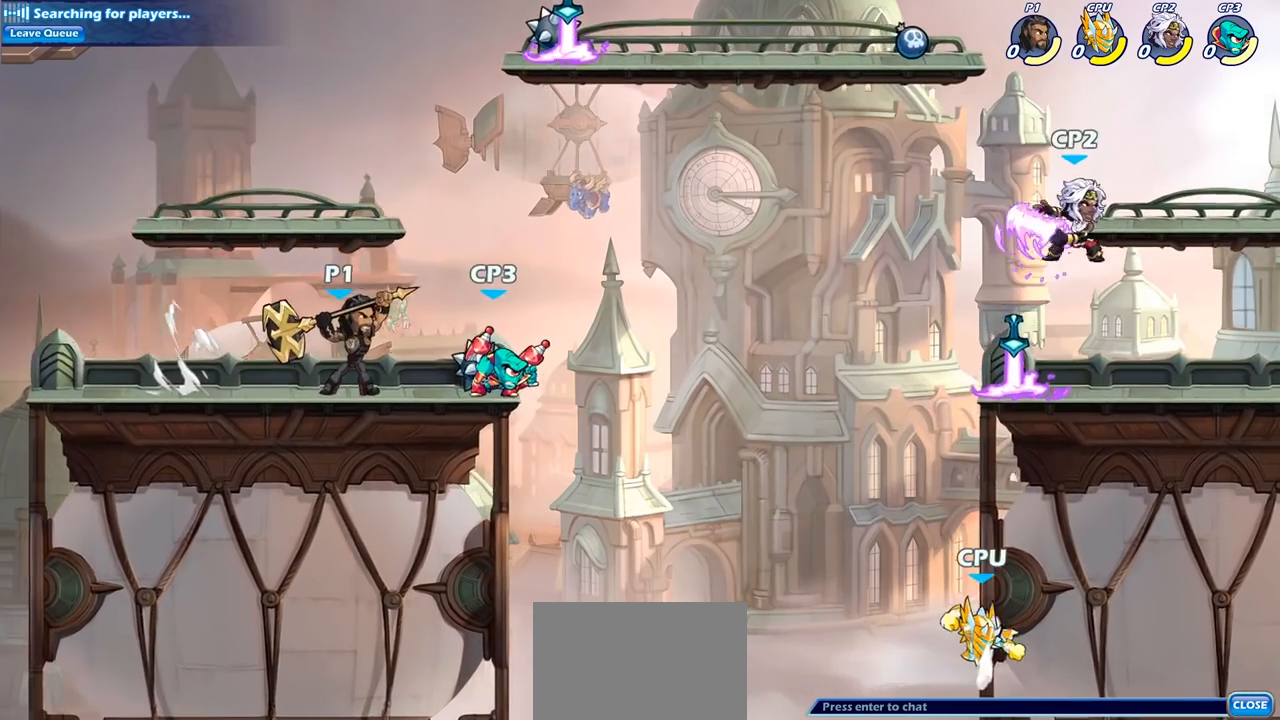
{"buttons": [], "left_stick": "center", "right_stick": "center", "events": []}
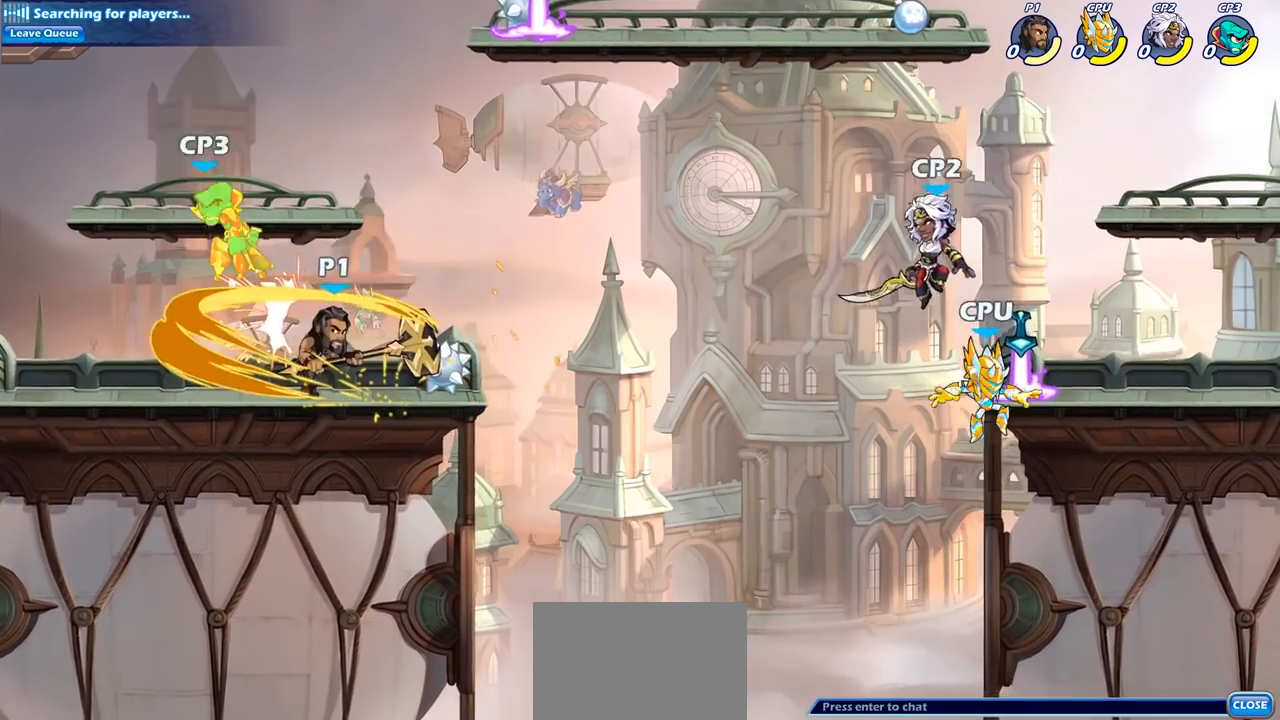
{"buttons": [], "left_stick": "center", "right_stick": "center", "events": []}
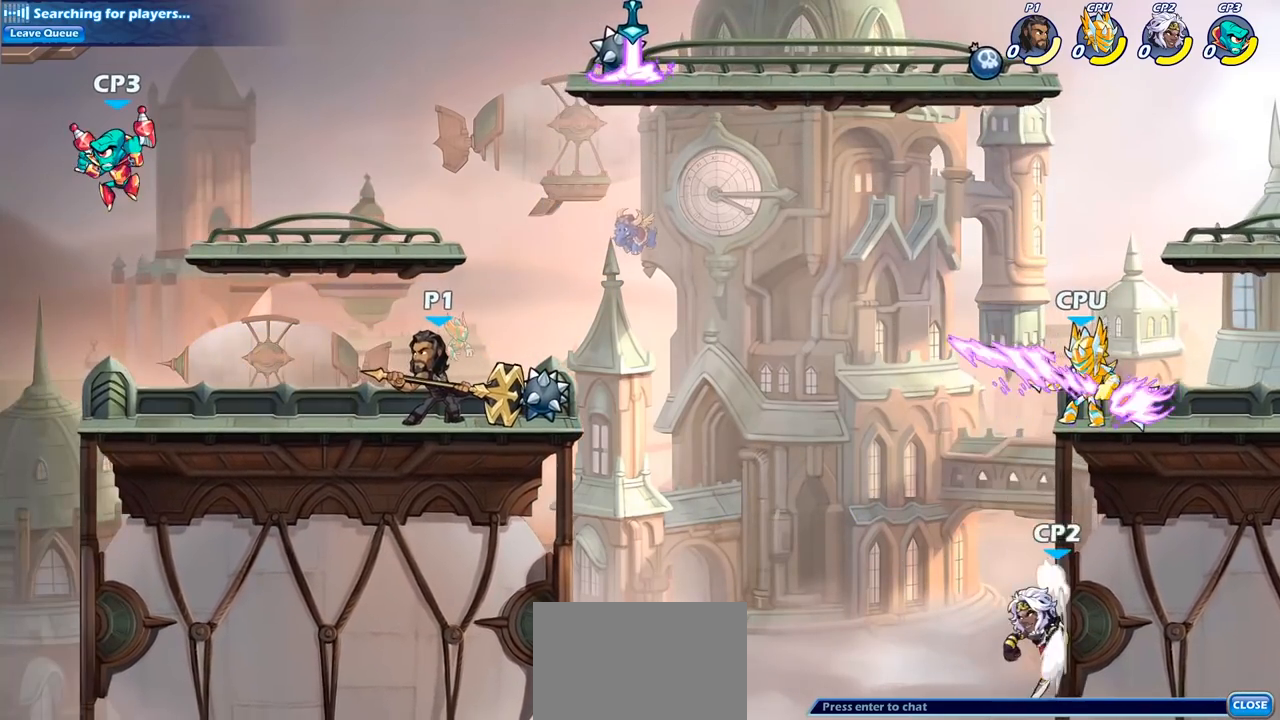
{"buttons": [], "left_stick": "center", "right_stick": "center", "events": [[117, "left_stick", "left"], [200, "R2", "down"], [250, "left_stick", "center"], [283, "CIRCLE", "down"], [283, "R2", "up"], [383, "CIRCLE", "up"]]}
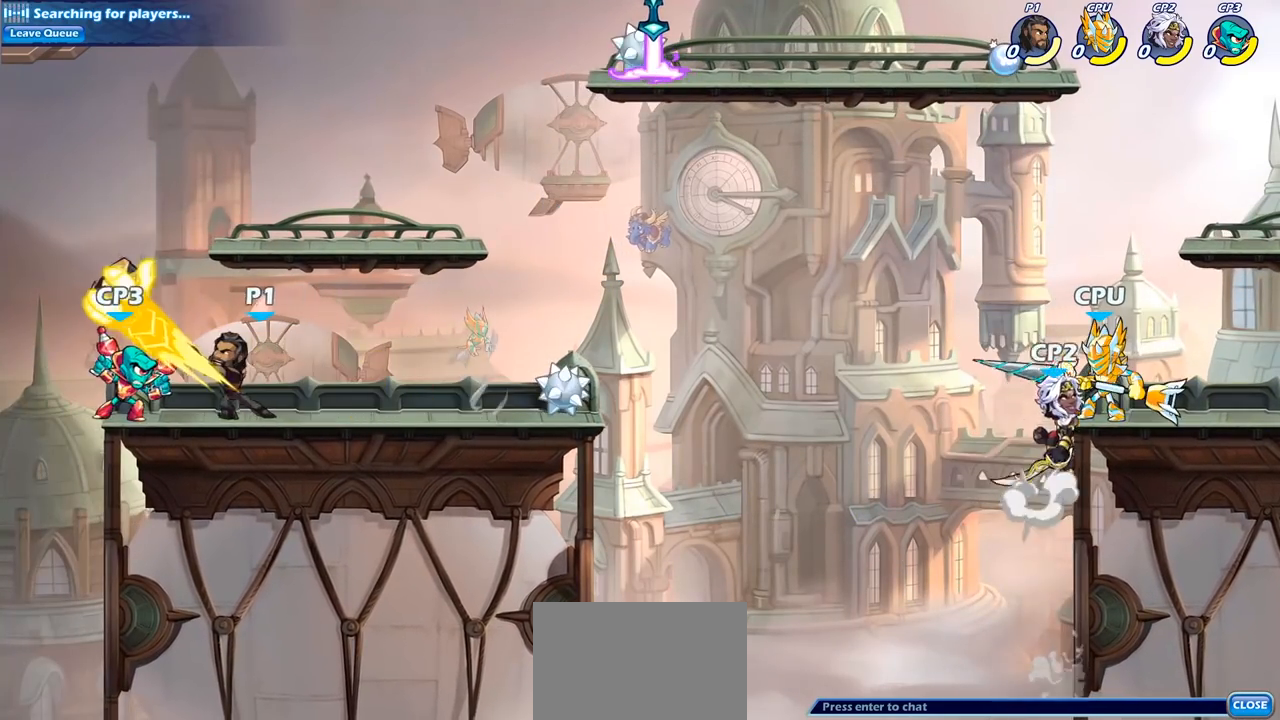
{"buttons": [], "left_stick": "right", "right_stick": "center", "events": [[400, "left_stick", "right"]]}